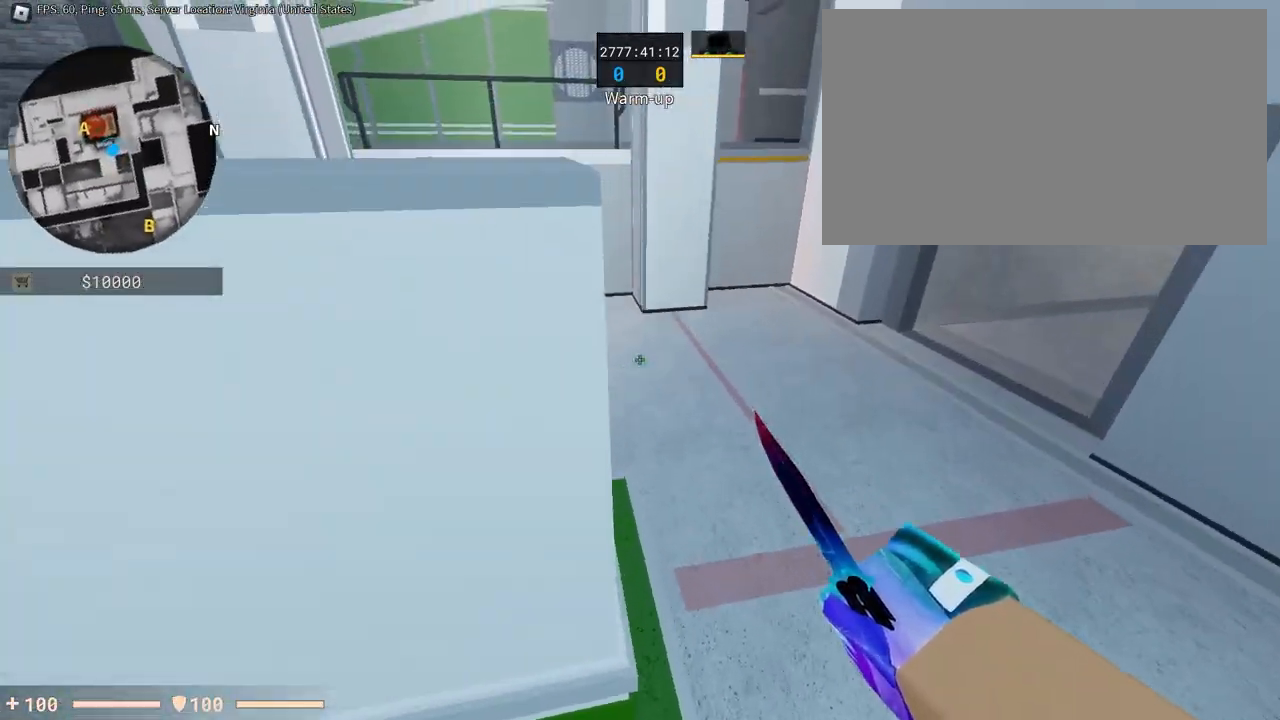
Gameplay with keyboard and mouse; each line is a JSON object with the keys and mouse buttons held at the frame after it. "events" lists presses ("down") and releases ("up") of "1", "2", "3", "4", "5", "a", "alt", "c", "caps_lock", "ctrl", "d", "e", "f", "g", "q", "r", "s", "shift", "space", "t", "tab", "v", "w", "x", "z", "mouse_left", "mouse_wheel" and "mouse_right" between this image and that frame as [ms after this image, input, new state], when the widget could be followed in between. "mouse_left", "mouse_wheel", "mouse_right" = the "left", "wheel", "right" buttons of the "mouse" list. No other keys are recorded. "wheel" means that the mouse wheel is clicked or scrolled. Not read: mouse_move.
{"keys": ["a", "space", "w"], "mouse": [], "events": [[17, "space", "up"], [150, "w", "down"], [250, "d", "up"], [434, "space", "down"], [484, "a", "down"]]}
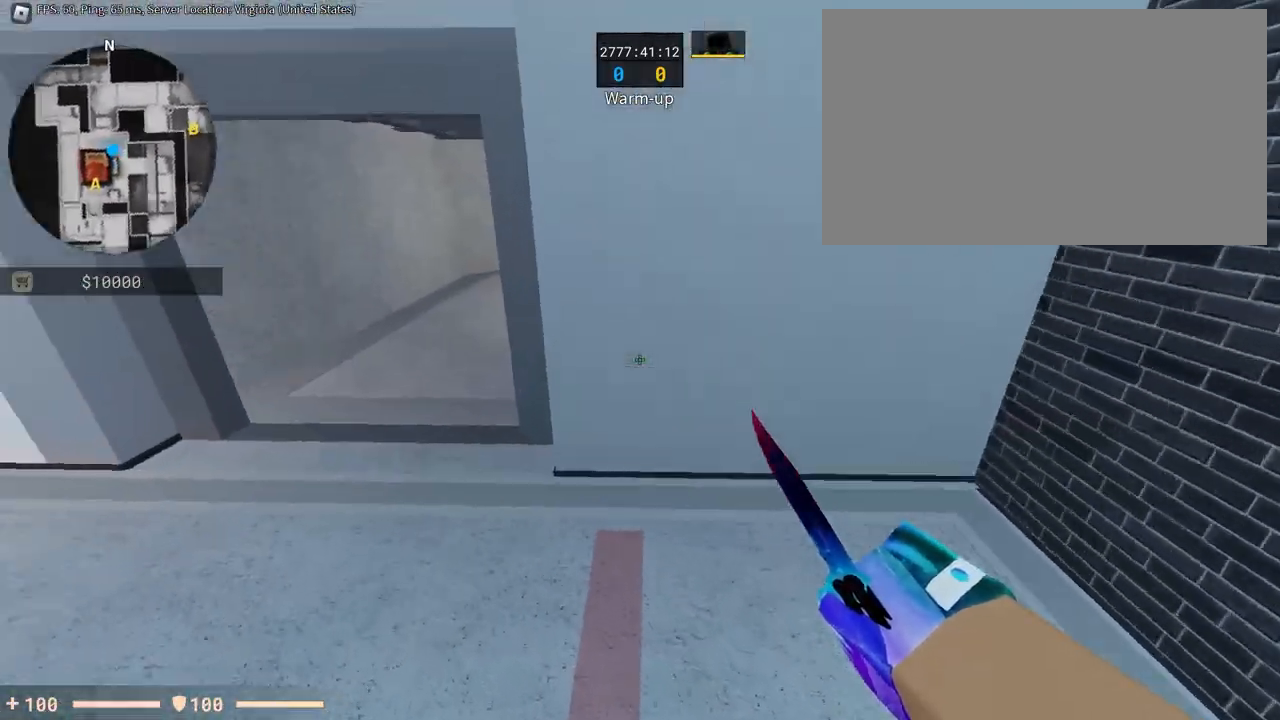
{"keys": ["a", "space"], "mouse": [], "events": [[33, "w", "up"], [133, "space", "up"], [166, "w", "down"], [417, "w", "up"], [450, "space", "down"]]}
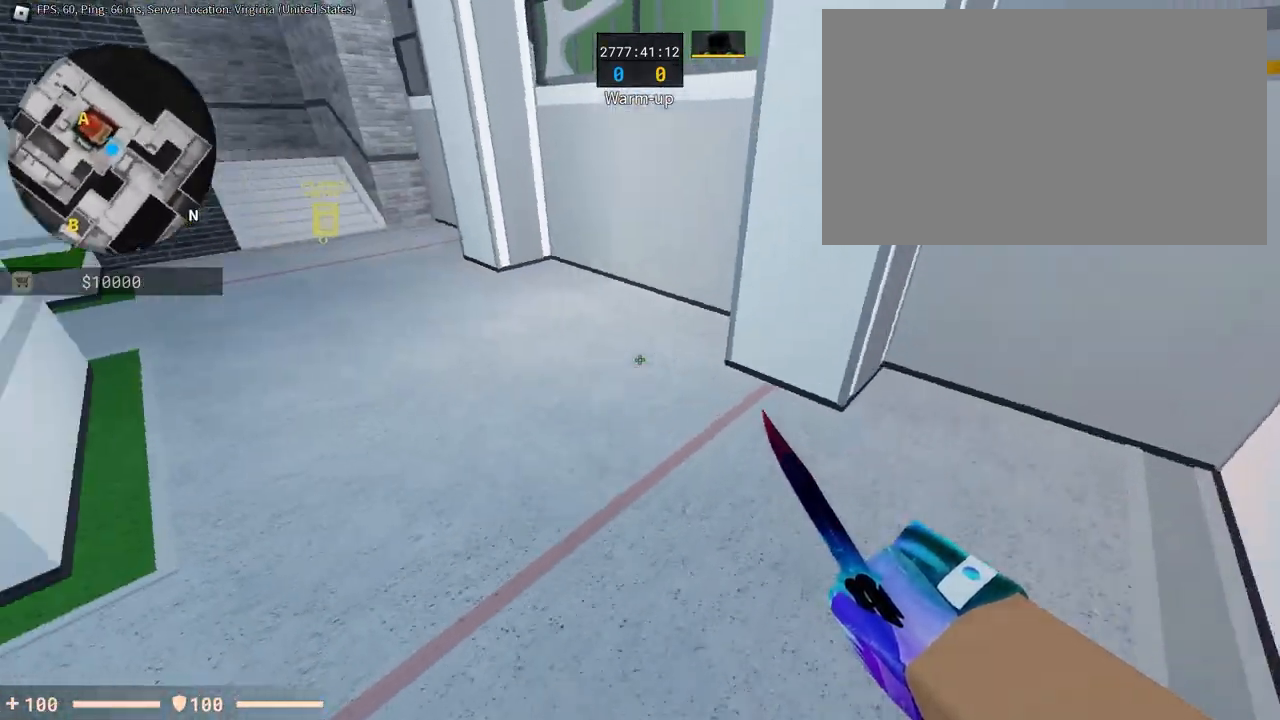
{"keys": ["d", "w"], "mouse": [], "events": [[50, "space", "up"], [100, "space", "down"], [100, "w", "down"], [150, "space", "up"], [184, "a", "up"], [467, "d", "down"]]}
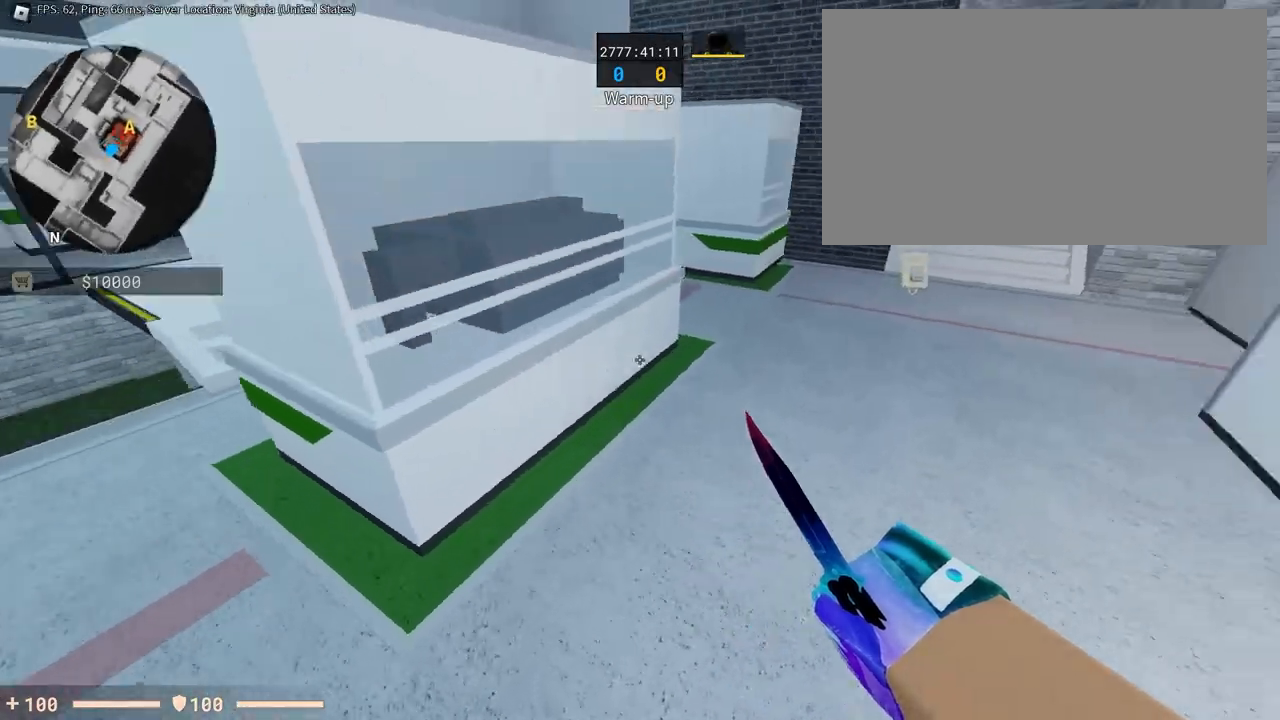
{"keys": ["d", "space"], "mouse": [], "events": [[16, "w", "up"], [400, "space", "down"]]}
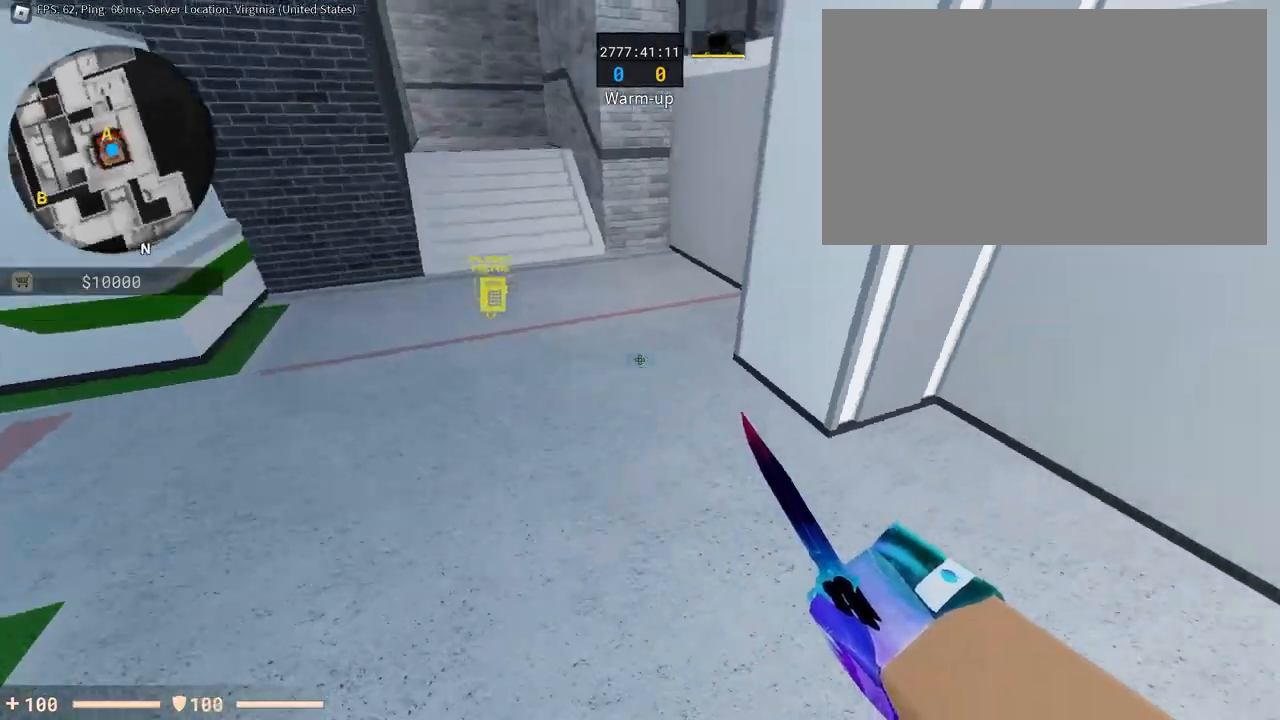
{"keys": ["a"], "mouse": [], "events": [[33, "space", "up"], [67, "a", "down"], [117, "d", "up"]]}
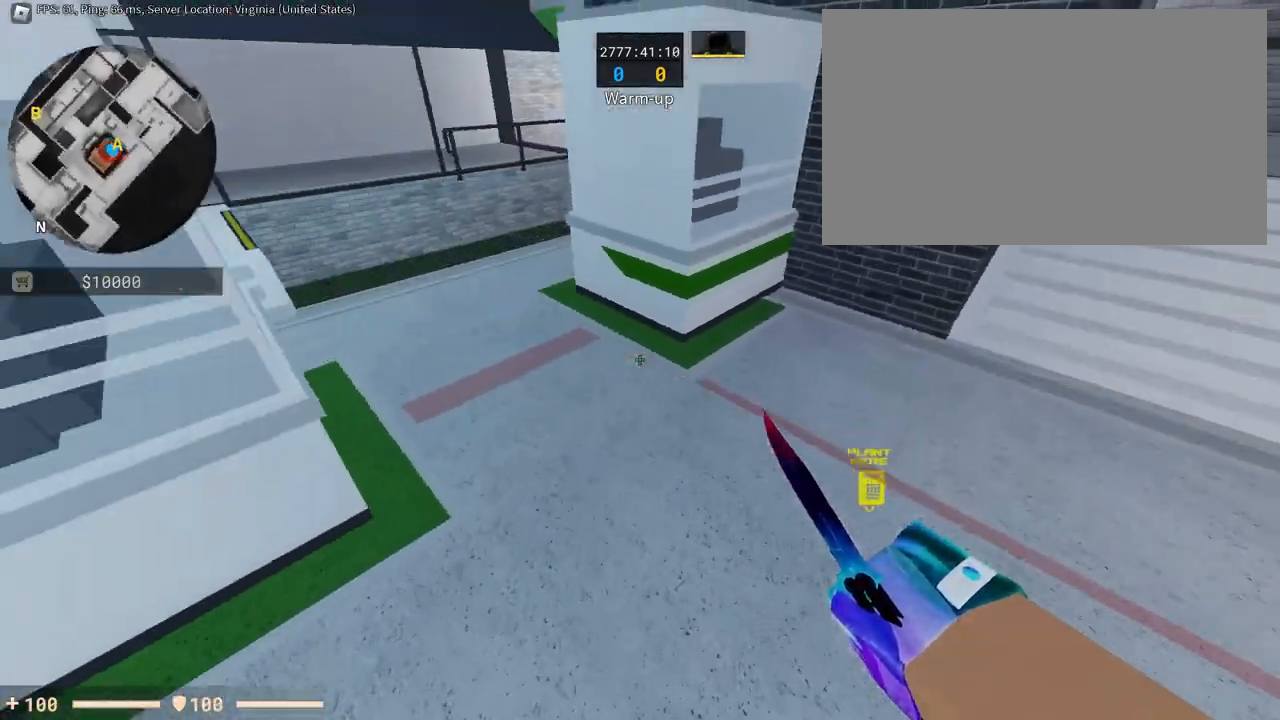
{"keys": ["d"], "mouse": [], "events": [[83, "d", "down"], [133, "a", "up"], [283, "space", "down"], [367, "space", "up"]]}
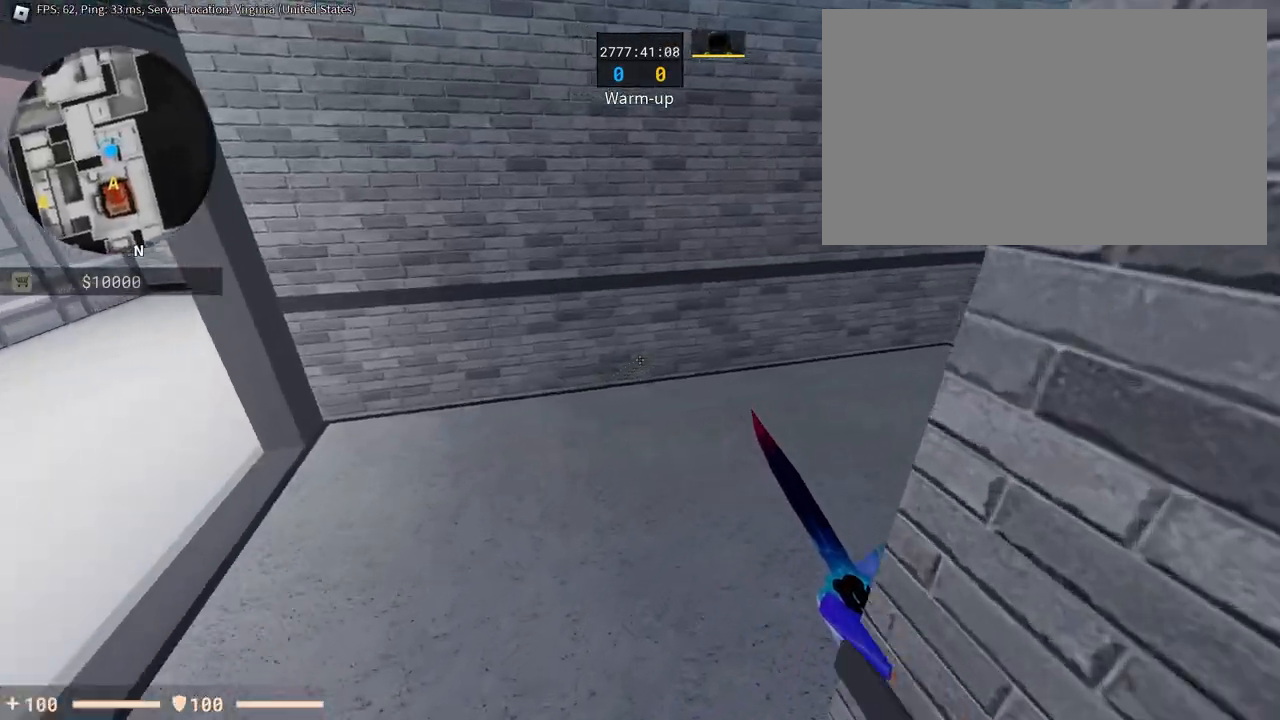
{"keys": ["w"], "mouse": [], "events": [[17, "a", "down"], [50, "d", "up"], [150, "w", "down"], [200, "a", "up"]]}
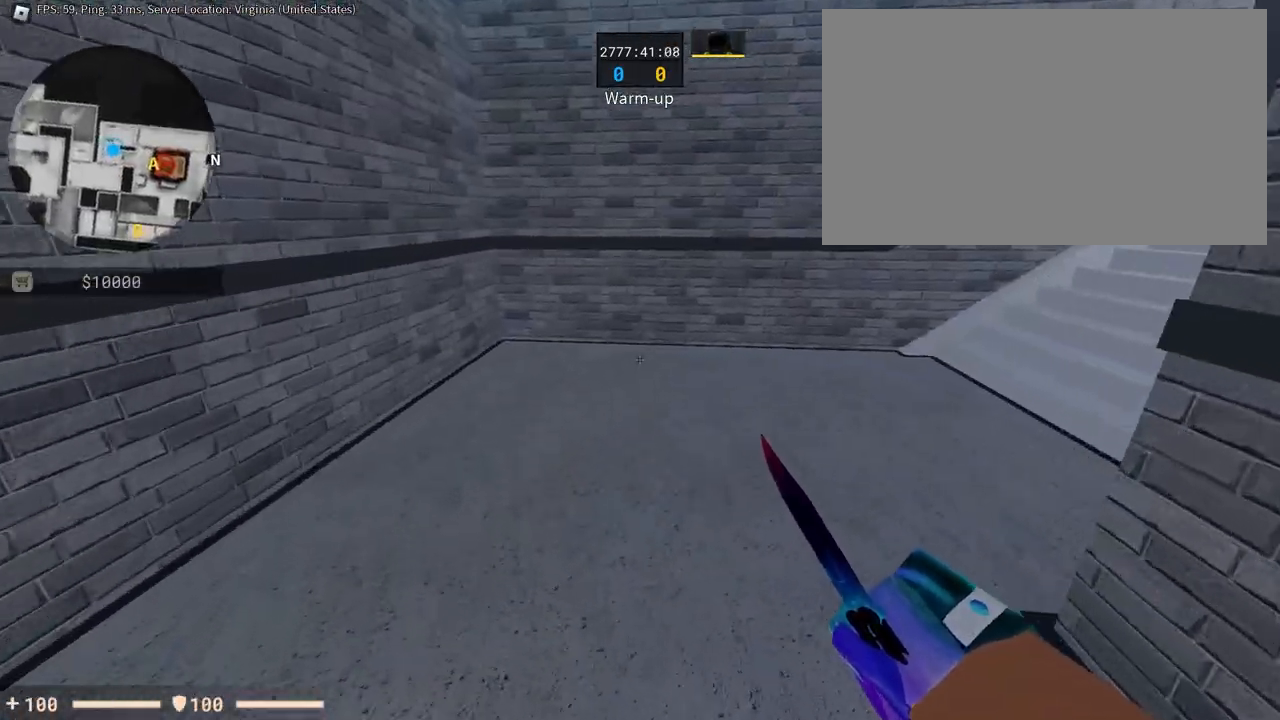
{"keys": ["d"], "mouse": [], "events": [[166, "d", "down"], [217, "space", "down"], [217, "w", "up"], [350, "space", "up"]]}
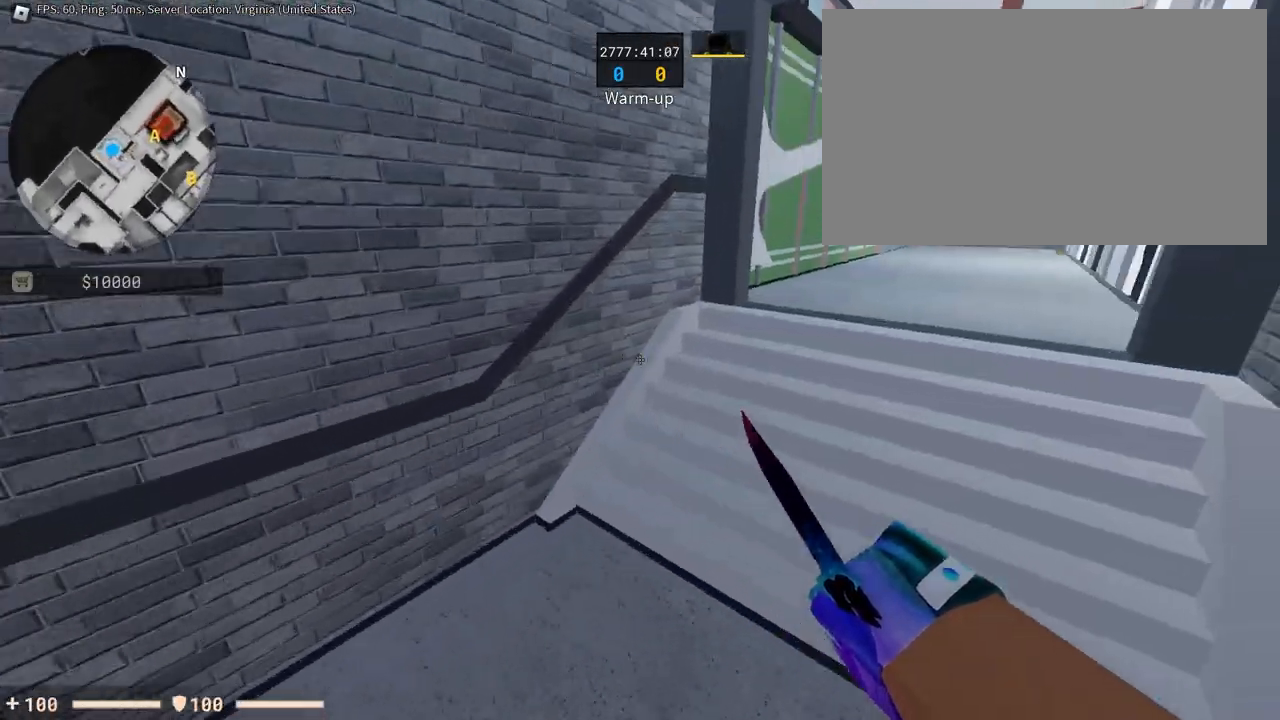
{"keys": ["a"], "mouse": [], "events": [[417, "a", "down"], [467, "d", "up"]]}
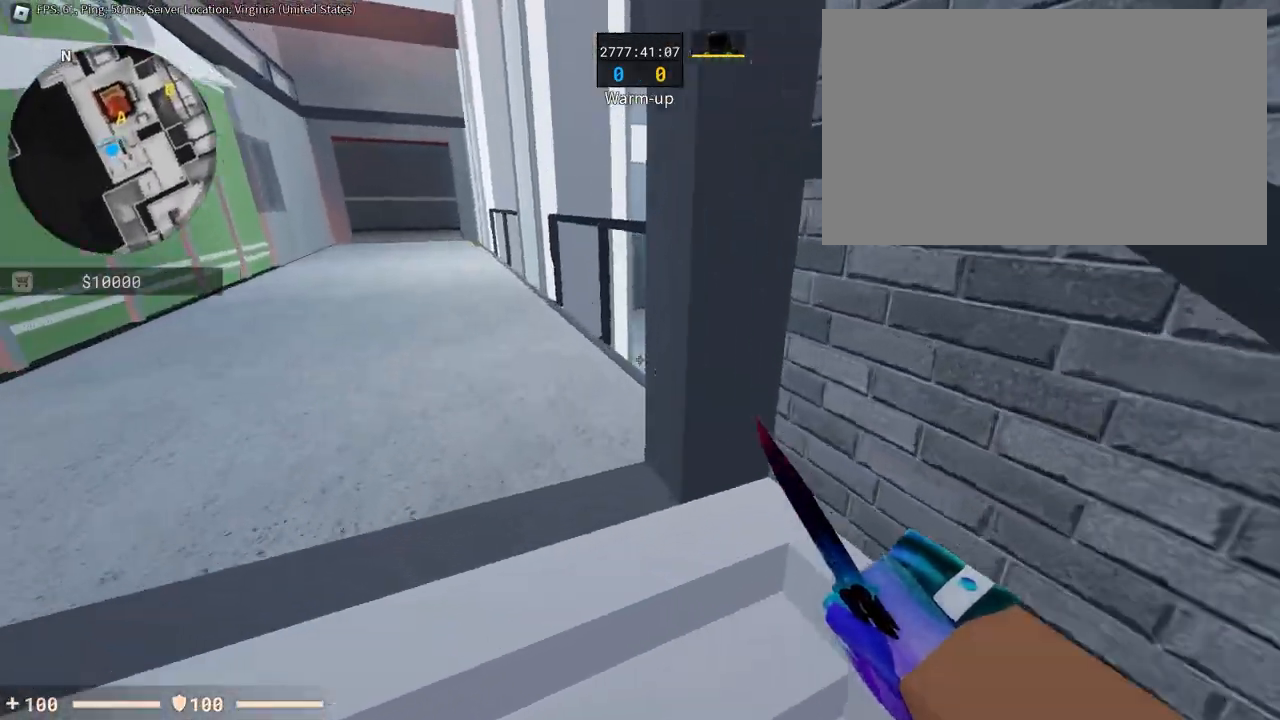
{"keys": ["d", "space"], "mouse": [], "events": [[150, "space", "down"], [300, "a", "up"], [300, "d", "down"], [300, "space", "up"], [383, "space", "down"]]}
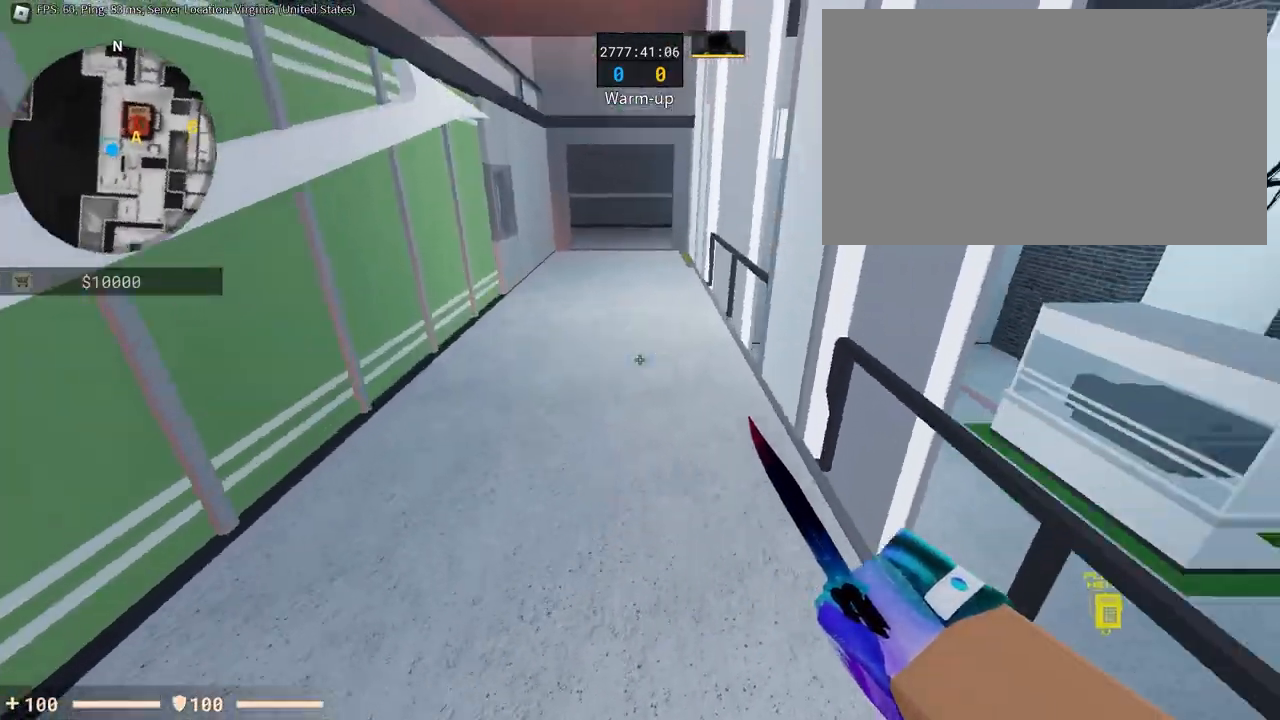
{"keys": ["a", "space", "w"], "mouse": [], "events": [[67, "space", "up"], [167, "a", "down"], [217, "d", "up"], [451, "space", "down"], [451, "w", "down"]]}
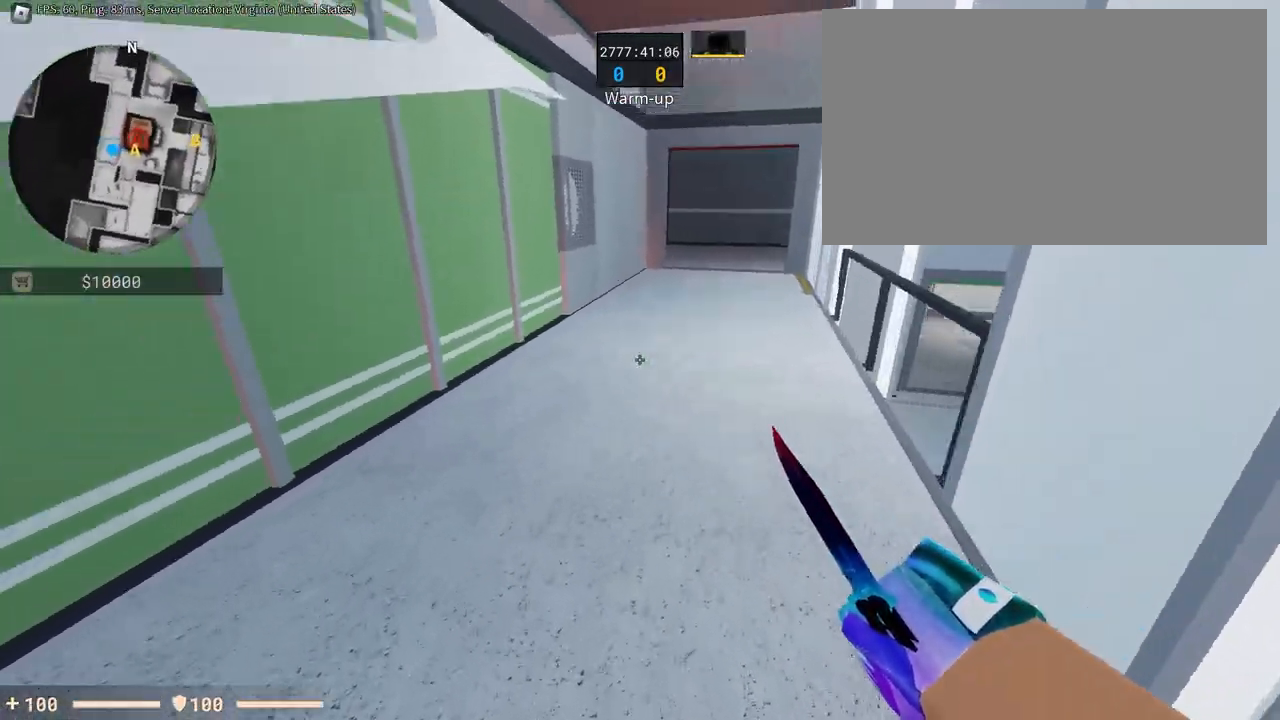
{"keys": ["w"], "mouse": [], "events": [[83, "a", "up"], [133, "space", "up"], [317, "d", "down"], [417, "d", "up"]]}
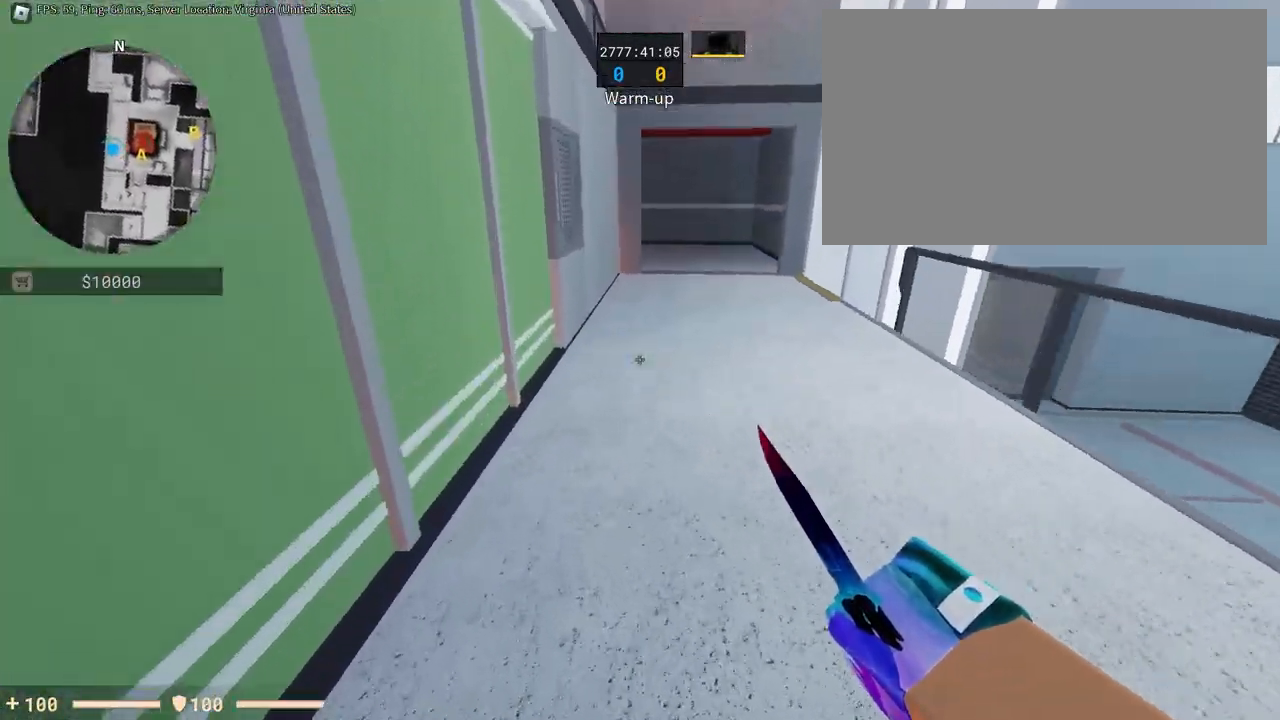
{"keys": ["a"], "mouse": [], "events": [[267, "a", "down"], [267, "w", "up"], [284, "space", "down"], [317, "w", "down"], [417, "w", "up"], [467, "space", "up"]]}
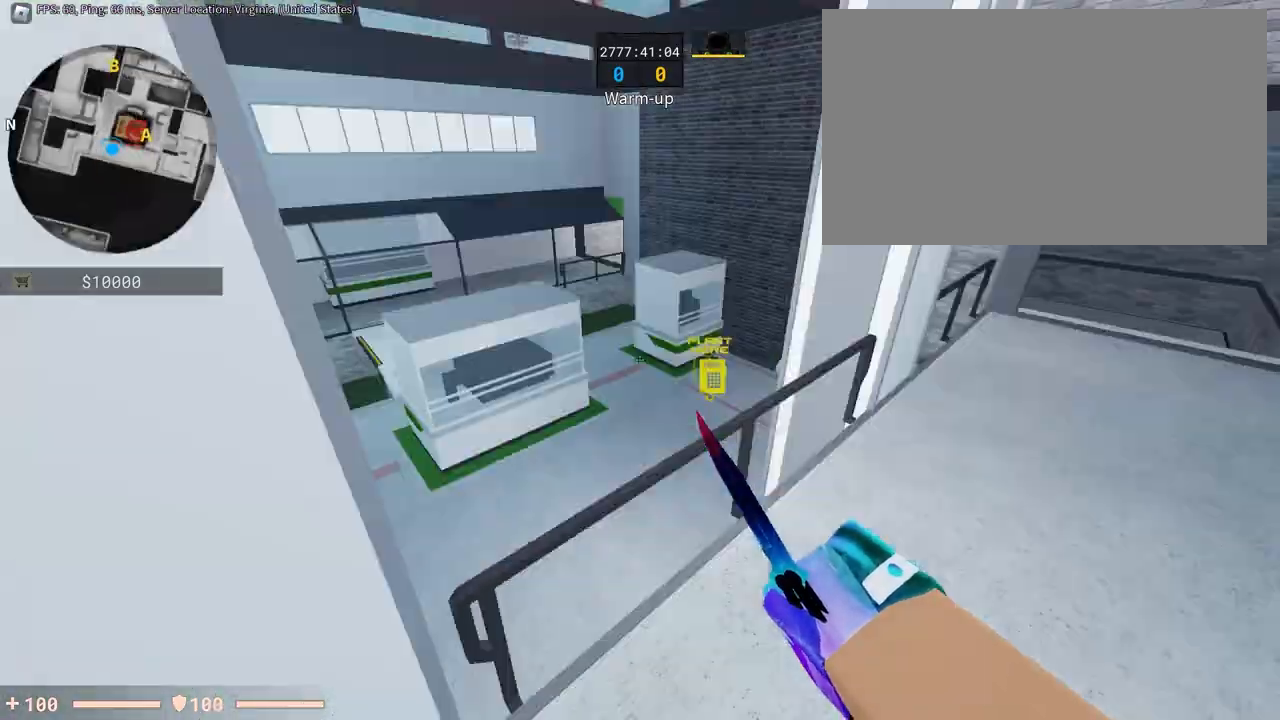
{"keys": ["a", "w"], "mouse": [], "events": [[16, "s", "down"], [50, "a", "up"], [150, "d", "down"], [200, "s", "up"], [250, "d", "up"], [333, "w", "down"], [433, "a", "down"]]}
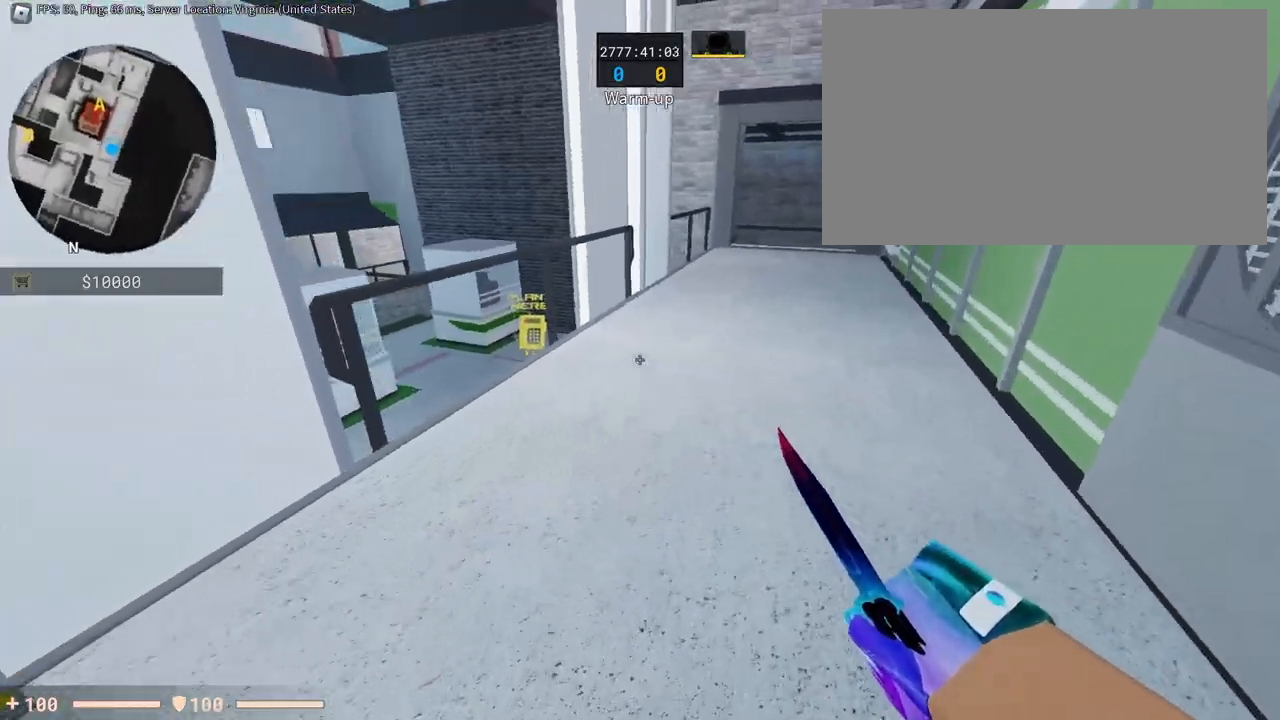
{"keys": ["a", "space"], "mouse": [], "events": [[67, "a", "up"], [350, "space", "down"], [401, "a", "down"], [451, "w", "up"]]}
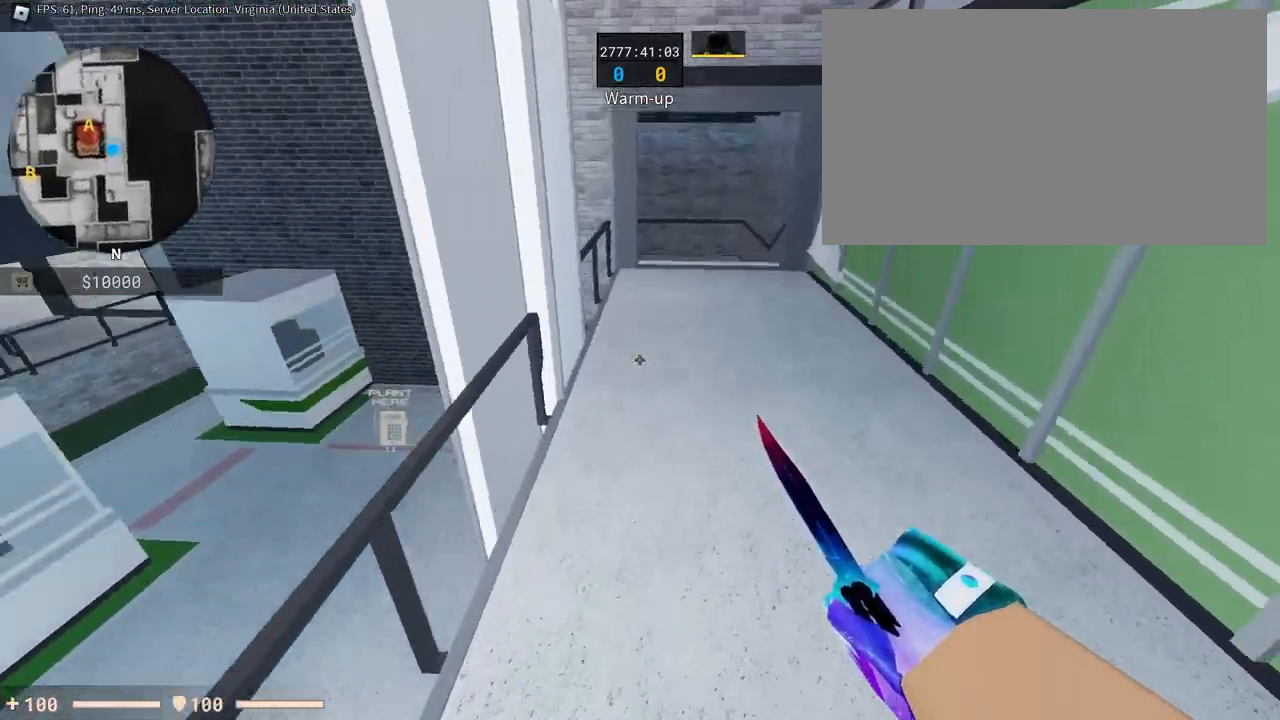
{"keys": ["a"], "mouse": [], "events": [[33, "space", "up"], [233, "space", "down"], [267, "space", "up"], [317, "space", "down"], [367, "space", "up"]]}
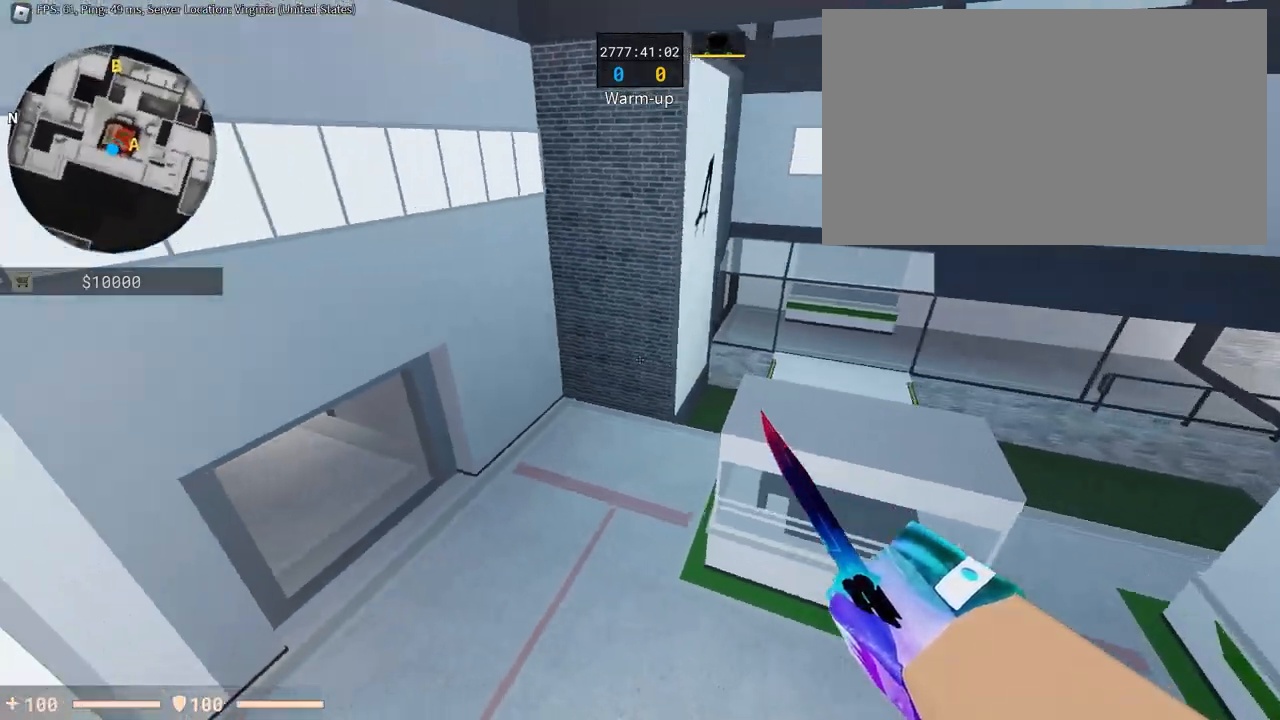
{"keys": ["d"], "mouse": [], "events": [[50, "d", "down"], [100, "a", "up"]]}
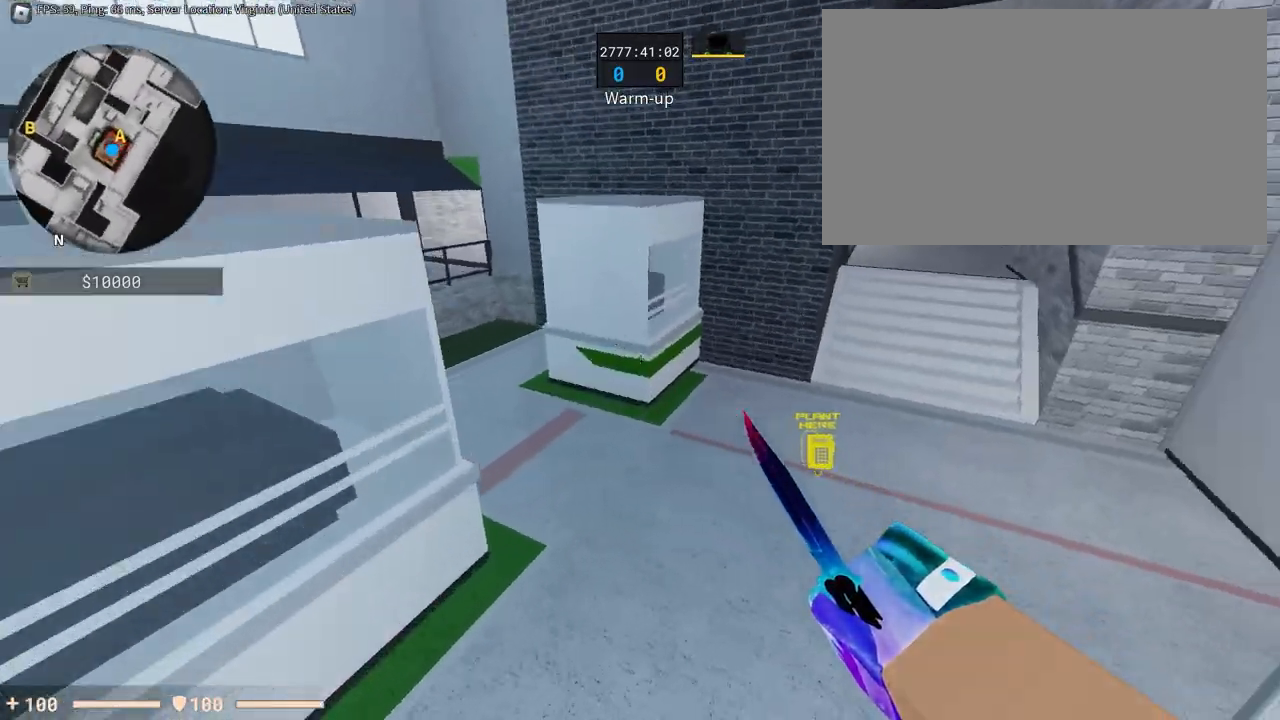
{"keys": ["a"], "mouse": [], "events": [[166, "space", "down"], [267, "a", "down"], [317, "d", "up"], [350, "space", "up"]]}
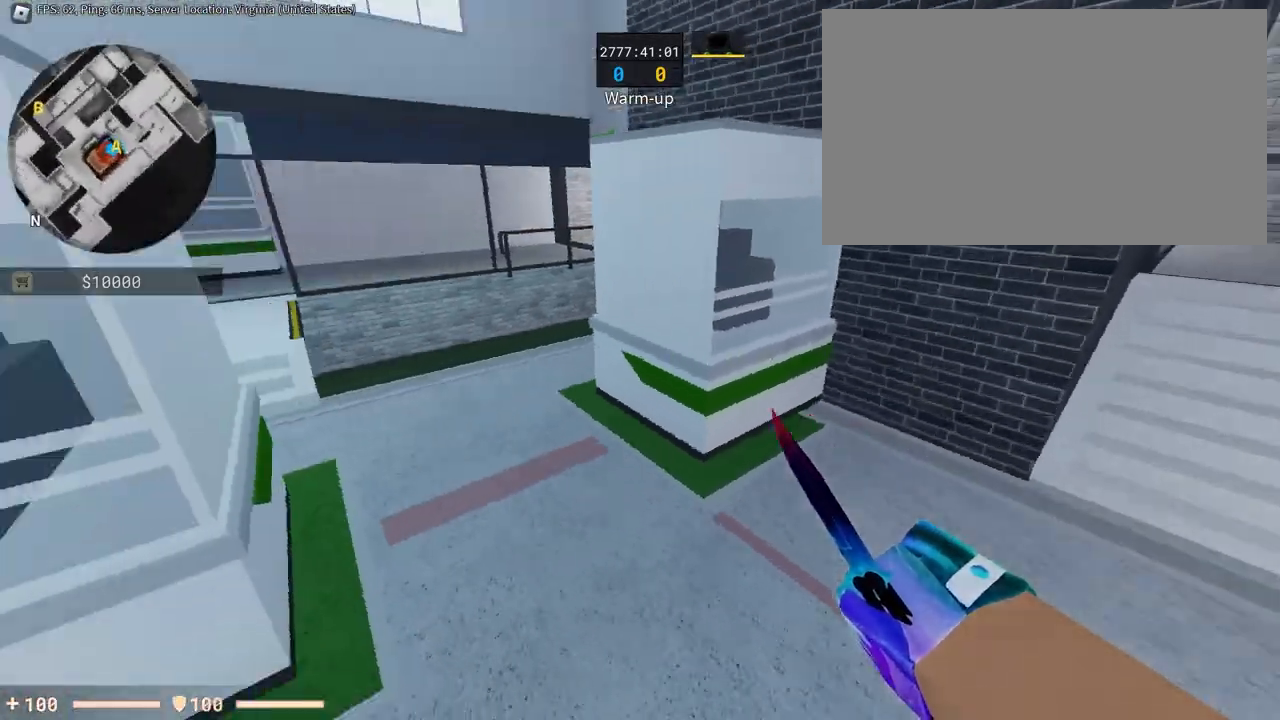
{"keys": ["d"], "mouse": [], "events": [[267, "d", "down"], [317, "a", "up"]]}
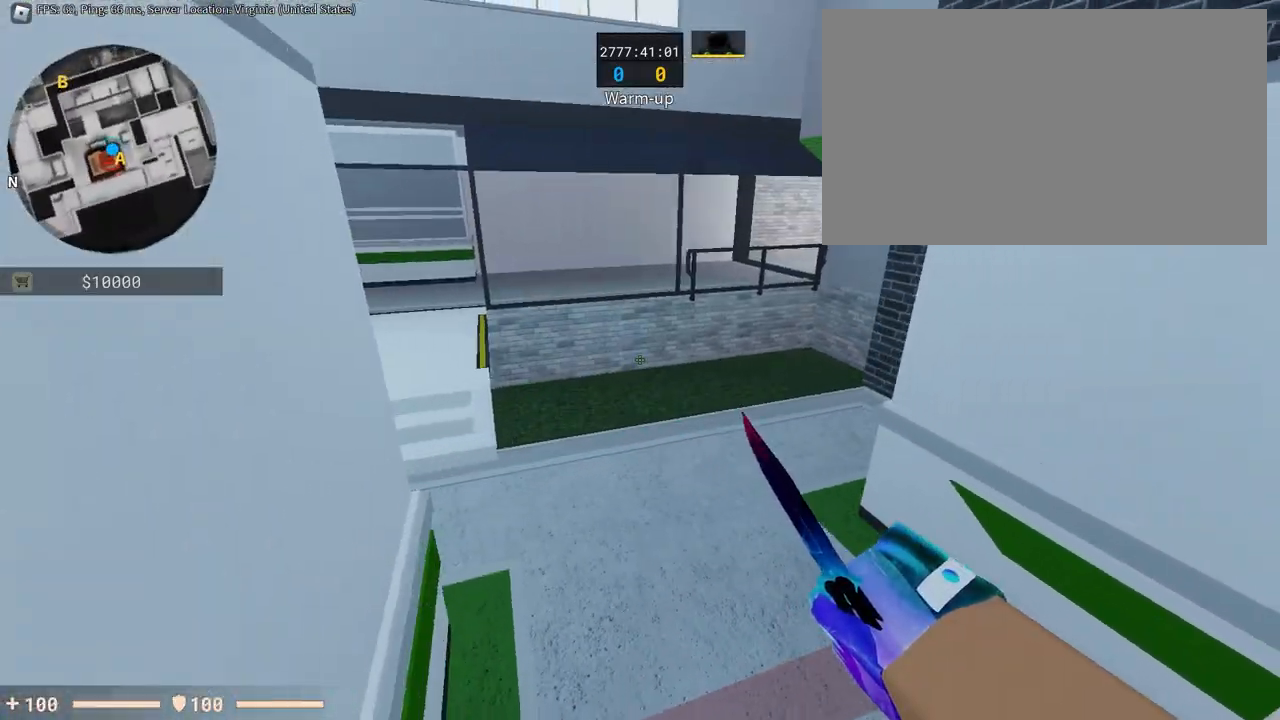
{"keys": ["w"], "mouse": [], "events": [[66, "w", "down"], [100, "d", "up"]]}
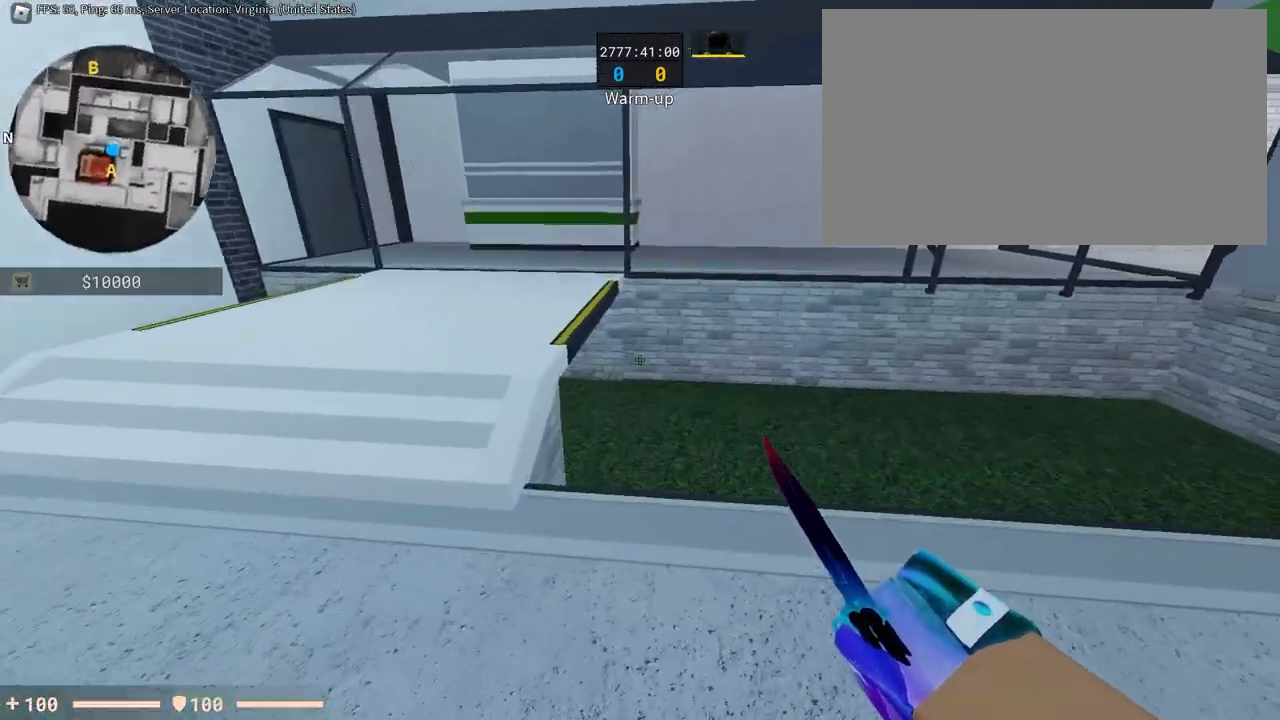
{"keys": ["a"], "mouse": [], "events": [[67, "a", "down"], [117, "space", "down"], [117, "w", "up"], [167, "space", "up"]]}
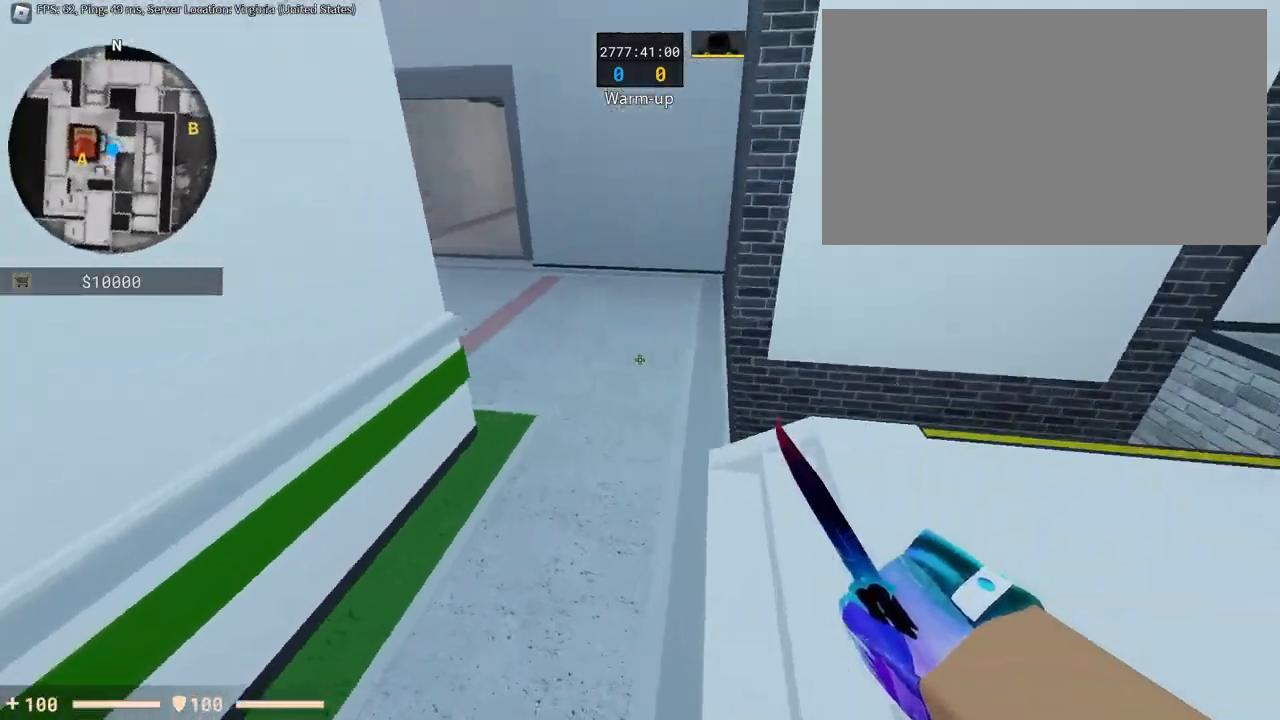
{"keys": ["a"], "mouse": [], "events": [[183, "d", "down"], [233, "a", "up"], [417, "a", "down"], [467, "d", "up"]]}
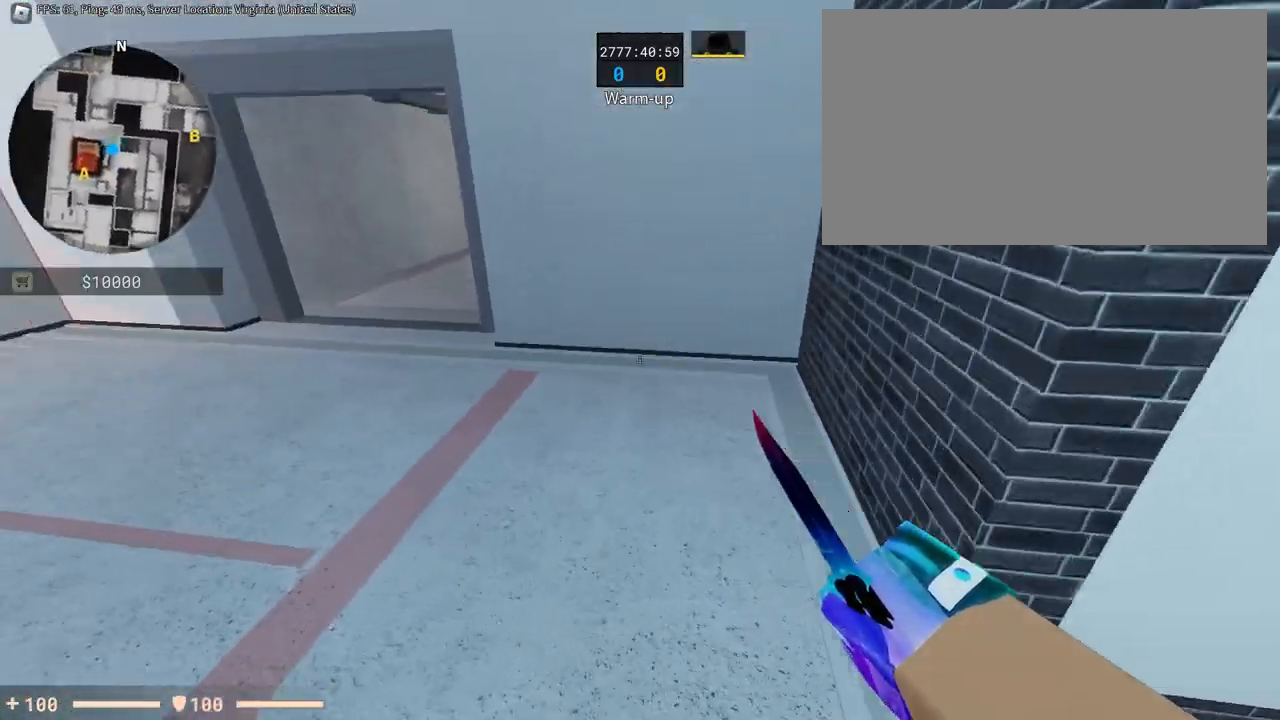
{"keys": ["d", "space"], "mouse": [], "events": [[17, "space", "down"], [100, "space", "up"], [434, "a", "up"], [434, "d", "down"], [484, "space", "down"]]}
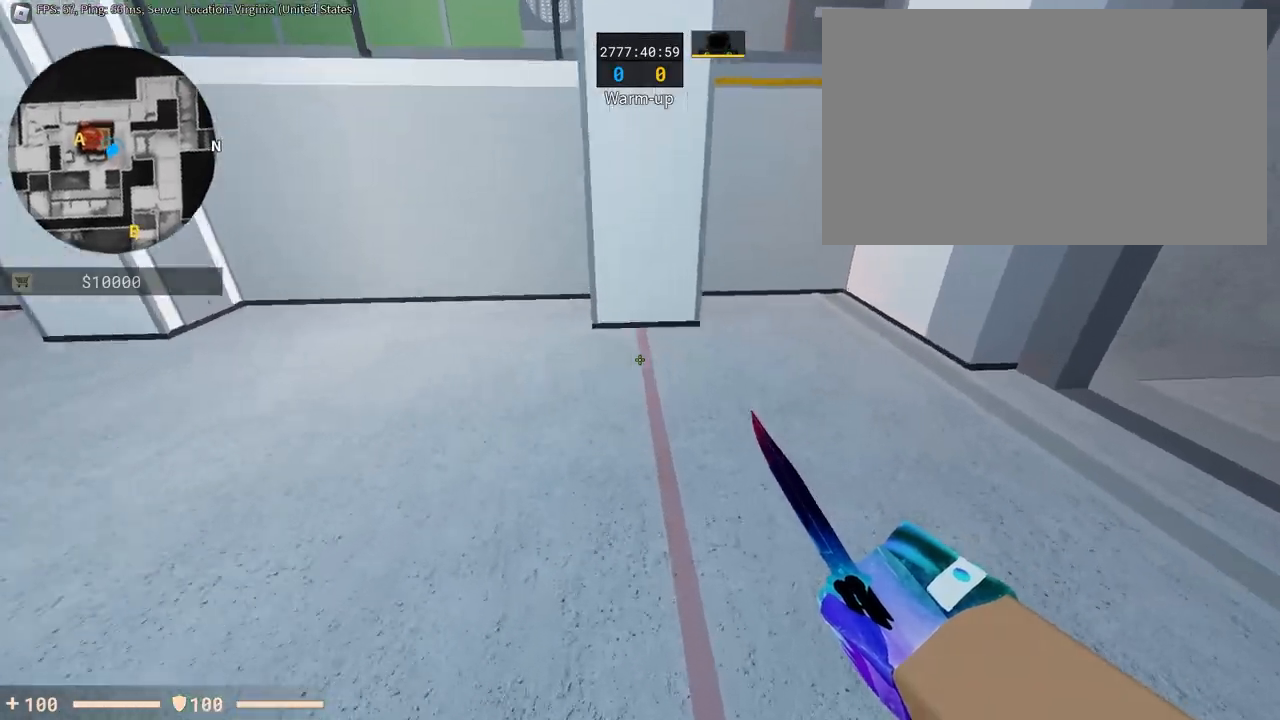
{"keys": ["d", "space"], "mouse": [], "events": [[166, "space", "up"], [217, "space", "down"], [267, "space", "up"], [500, "space", "down"]]}
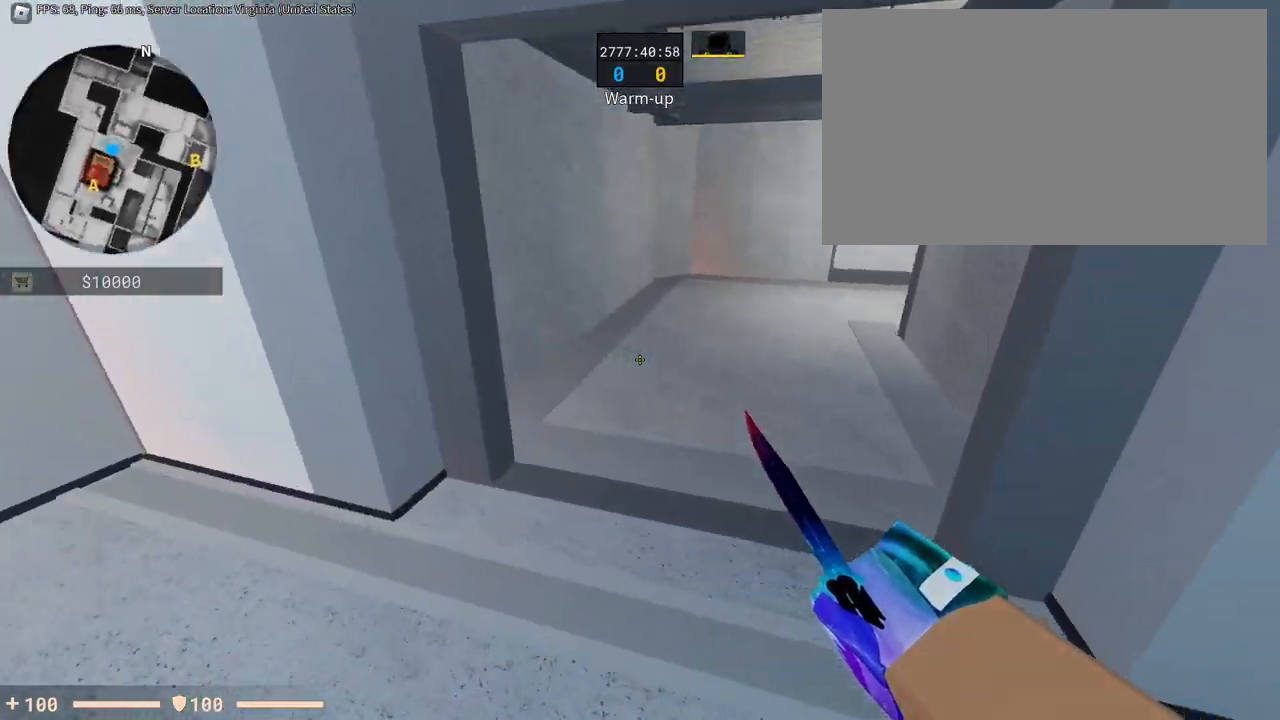
{"keys": ["w"], "mouse": [], "events": [[234, "w", "down"], [284, "d", "up"], [317, "space", "up"]]}
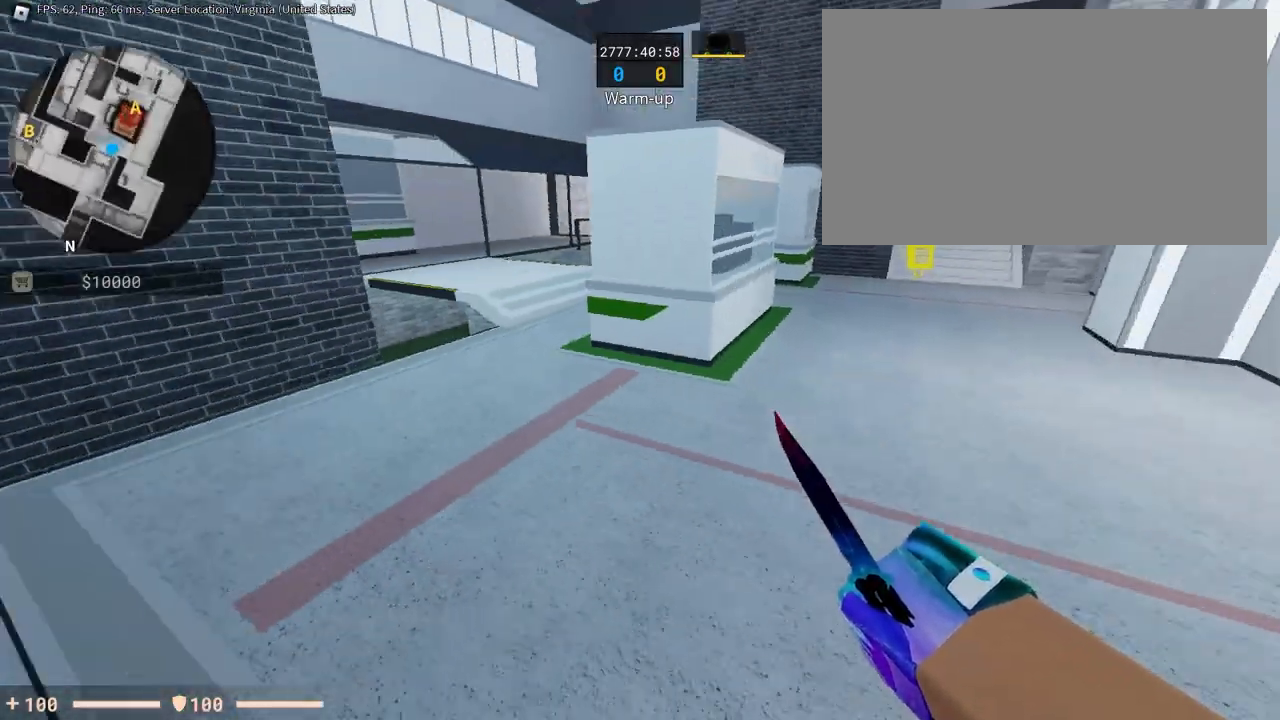
{"keys": ["w"], "mouse": [], "events": []}
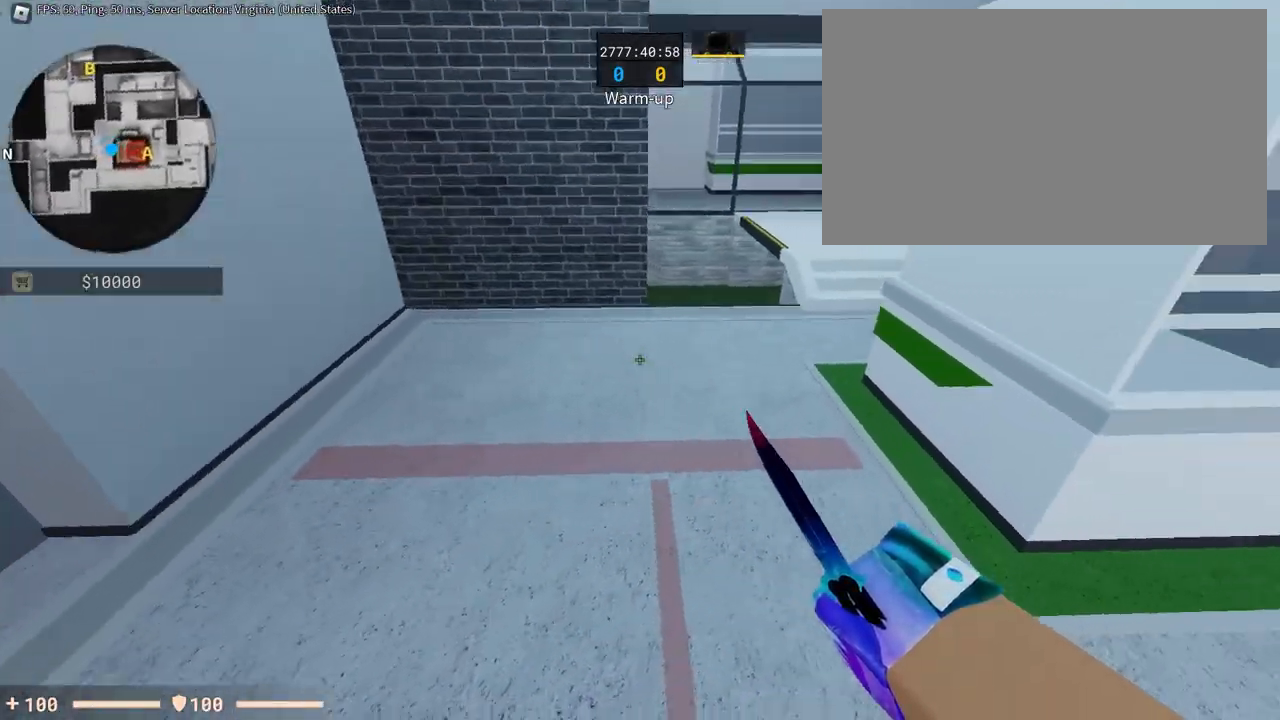
{"keys": ["d", "w"], "mouse": [], "events": [[117, "space", "down"], [451, "space", "up"], [501, "d", "down"]]}
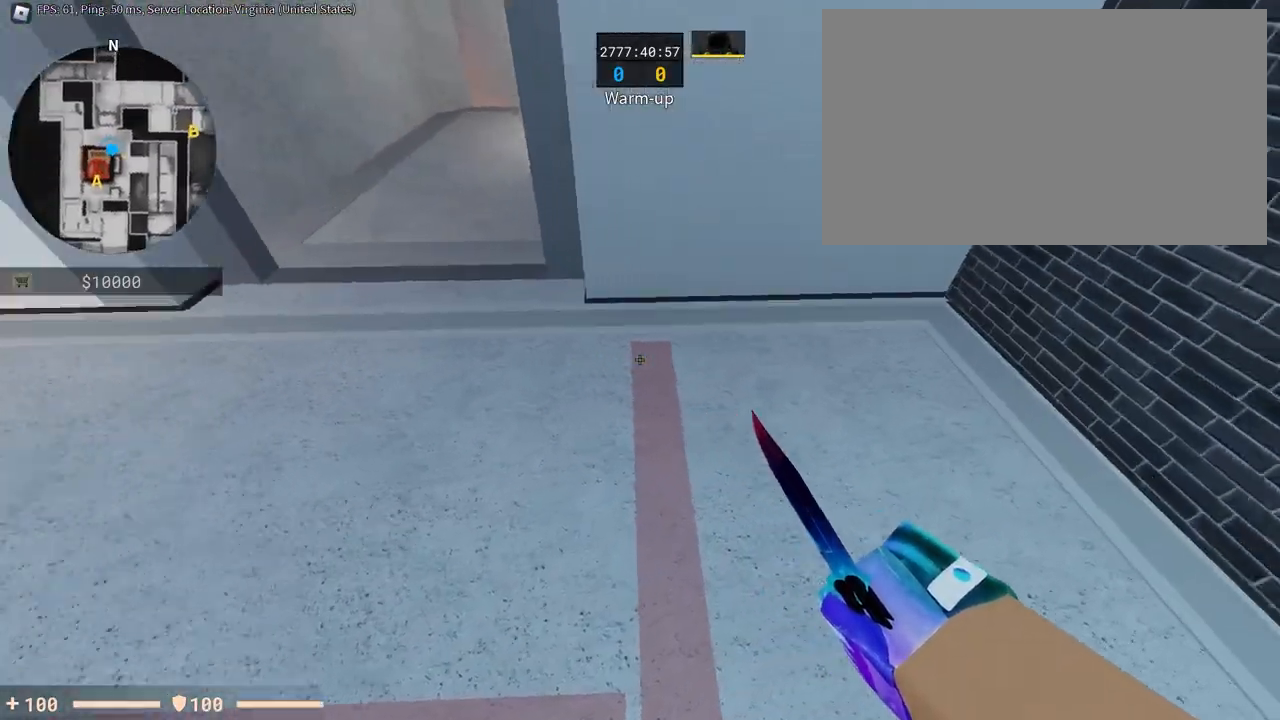
{"keys": ["w"], "mouse": ["right"], "events": [[50, "d", "up"], [483, "mouse_right", "down"]]}
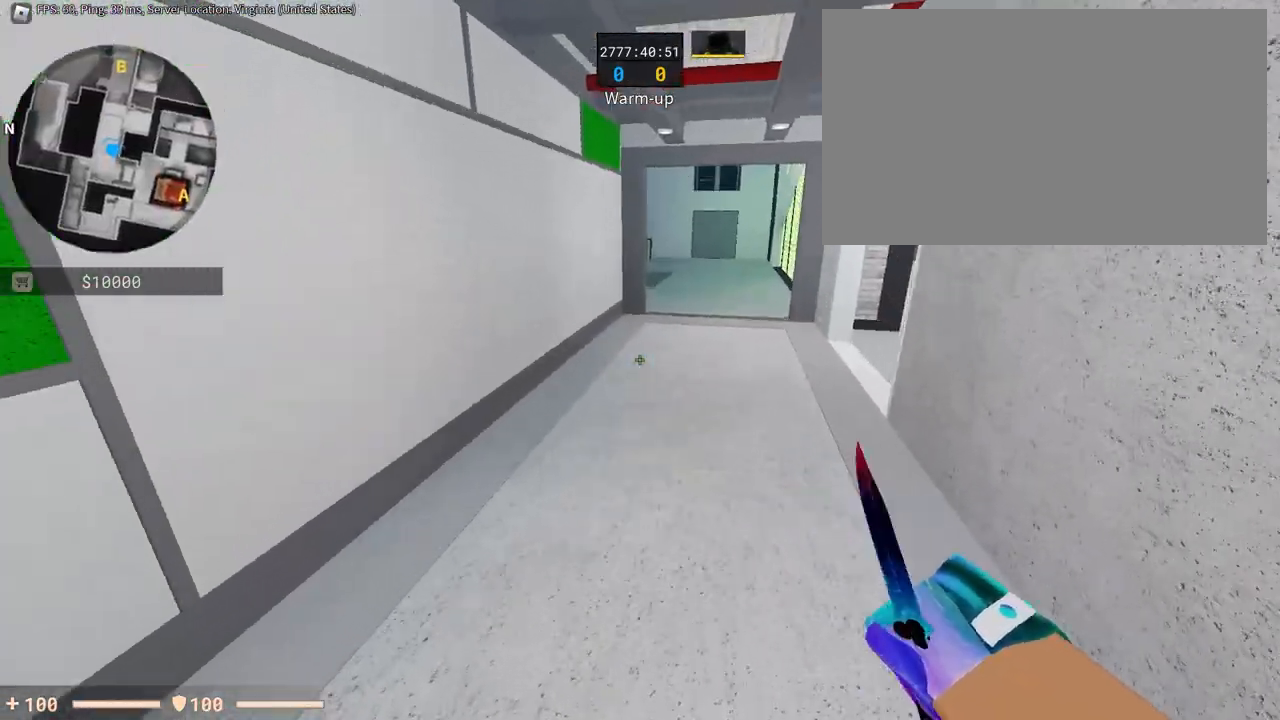
{"keys": ["a"], "mouse": [], "events": [[33, "d", "down"], [117, "mouse_right", "up"], [117, "w", "up"], [217, "a", "down"], [267, "d", "up"], [451, "space", "down"], [501, "space", "up"]]}
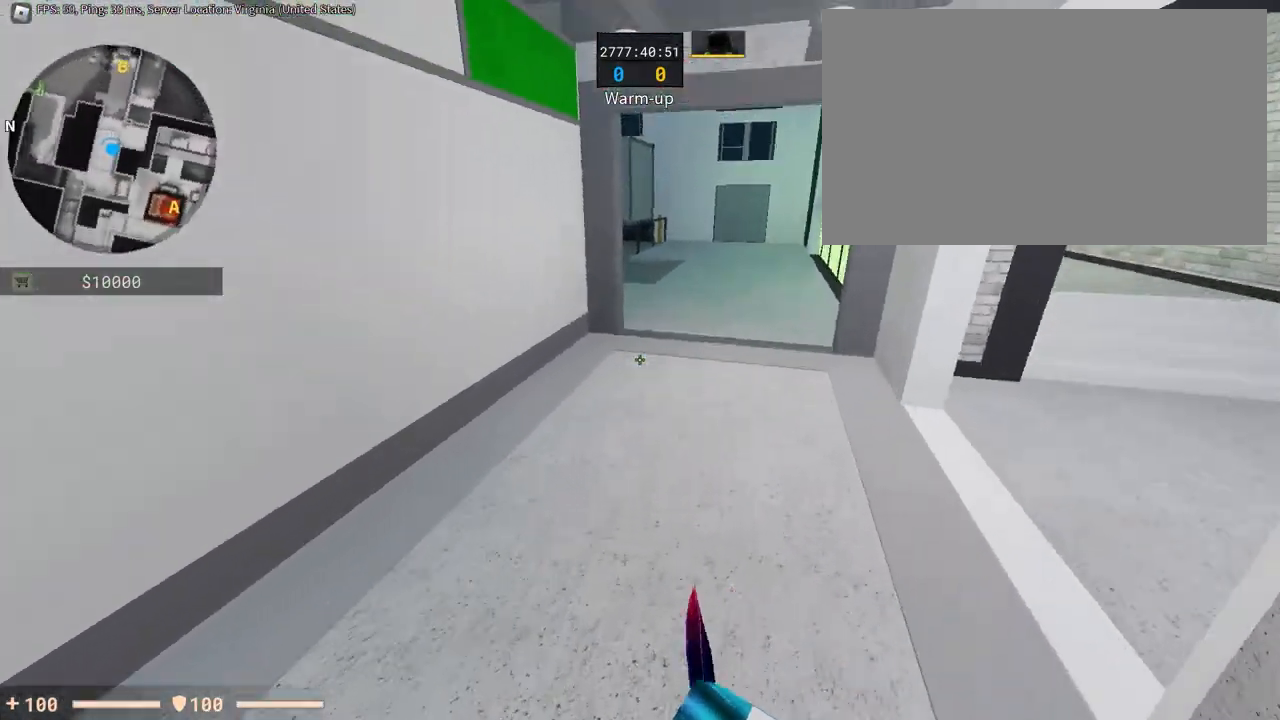
{"keys": ["d"], "mouse": [], "events": [[83, "d", "down"], [83, "space", "down"], [133, "a", "up"], [183, "space", "up"], [233, "space", "down"], [283, "space", "up"]]}